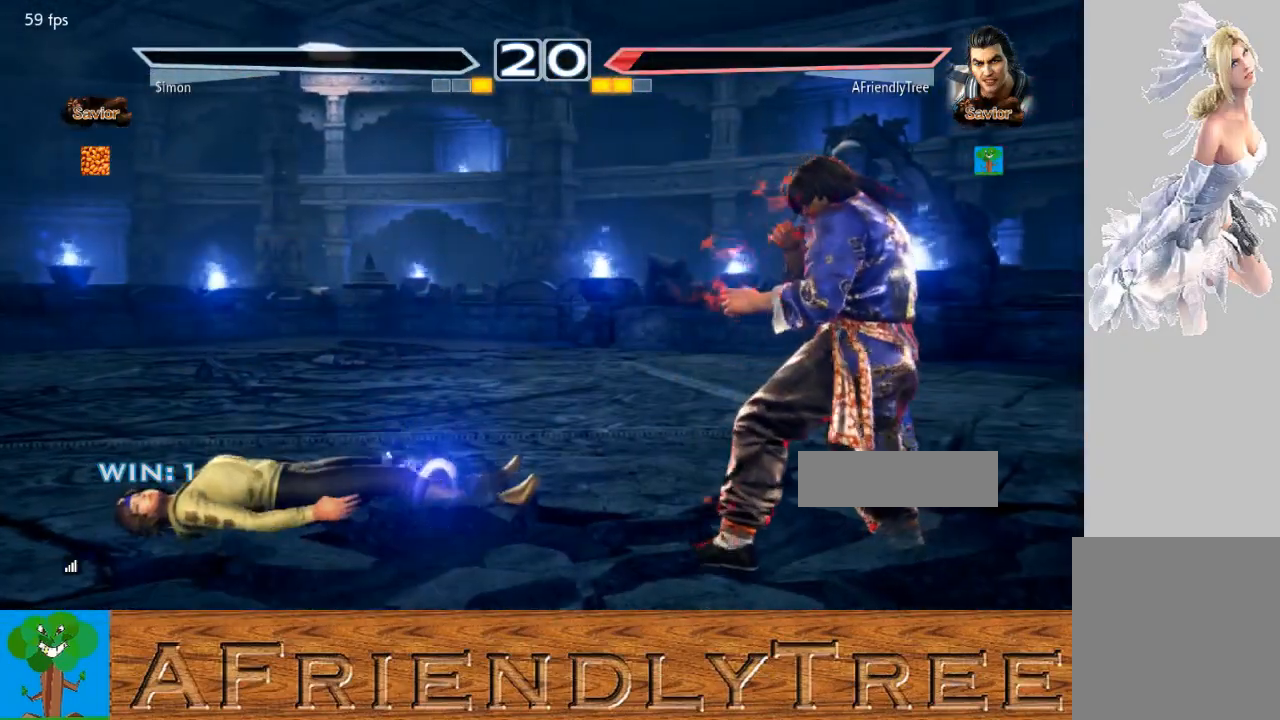
Gameplay with a controller (arcade stick); each line is a JSON object with the inputs held at the frame after it. "events" lists button and stick changes between this image and that frame as [ms after this image, input, new state], when the widget could be followed in between. Not read: L3 R3.
{"buttons": [], "left_stick": "center", "events": []}
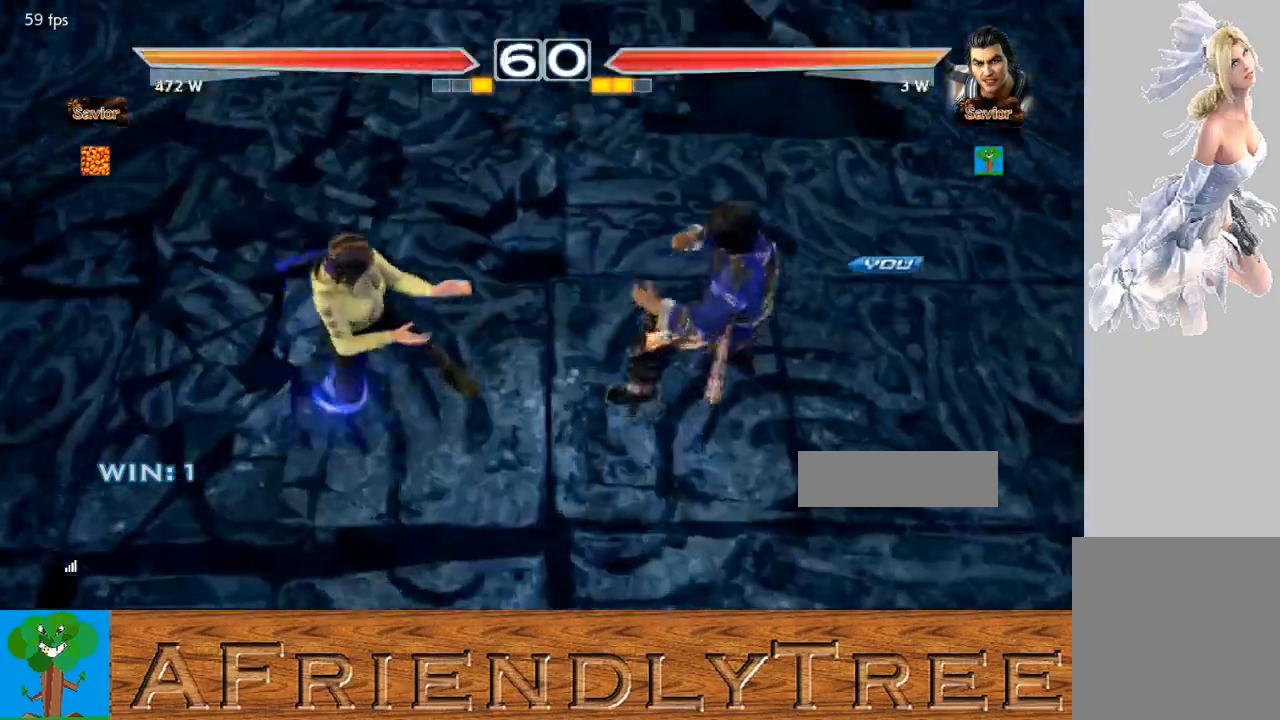
{"buttons": [], "left_stick": "center", "events": []}
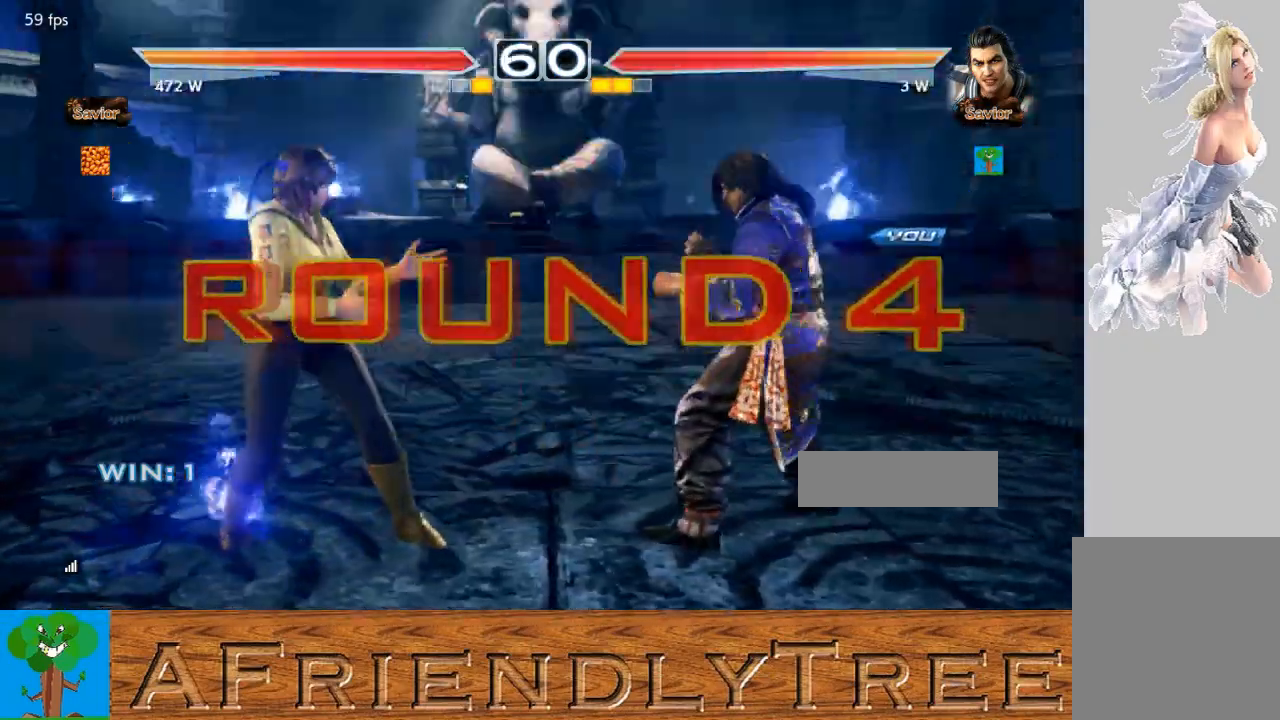
{"buttons": [], "left_stick": "center", "events": []}
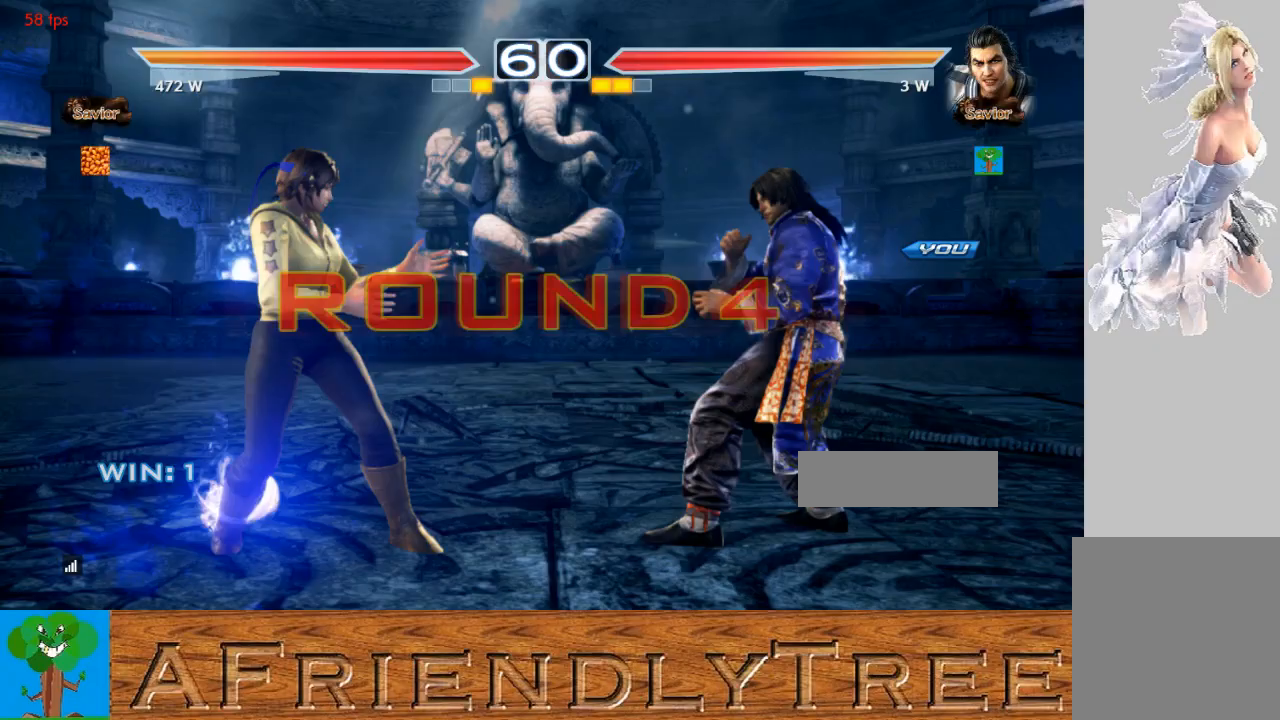
{"buttons": ["CROSS", "CIRCLE"], "left_stick": "center", "events": [[400, "CIRCLE", "down"], [400, "CROSS", "down"]]}
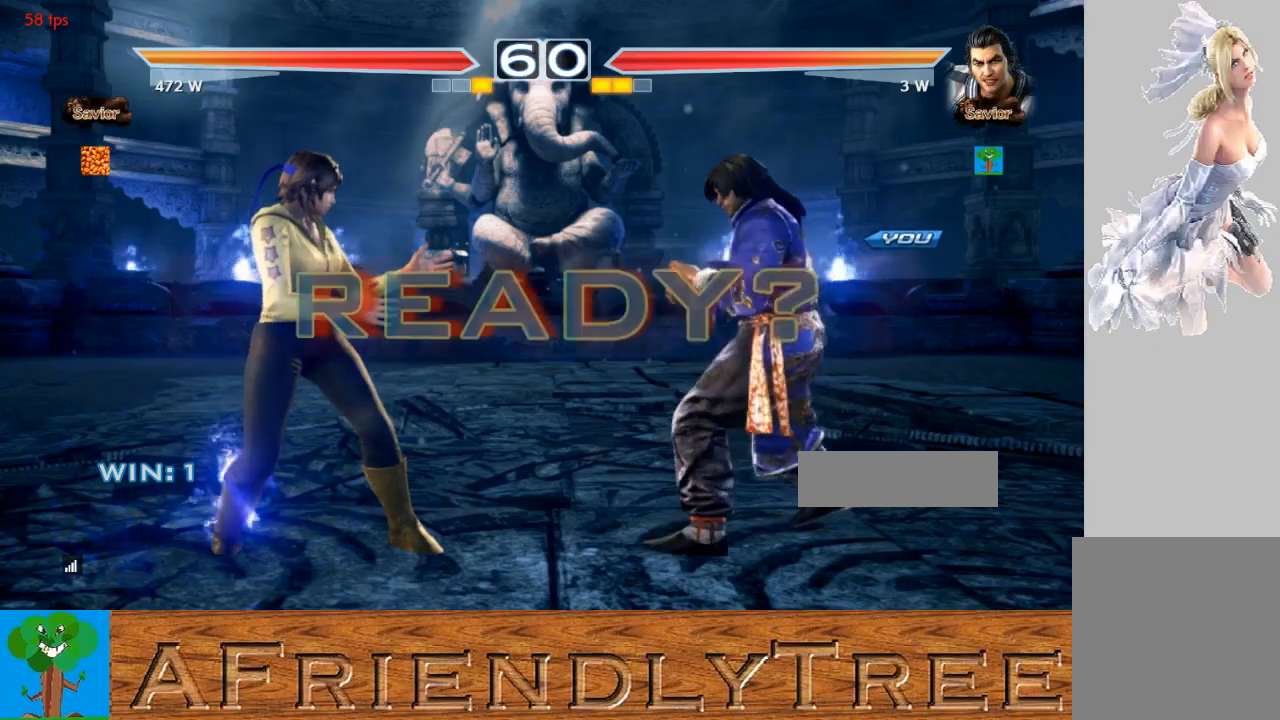
{"buttons": ["CROSS", "CIRCLE"], "left_stick": "center", "events": []}
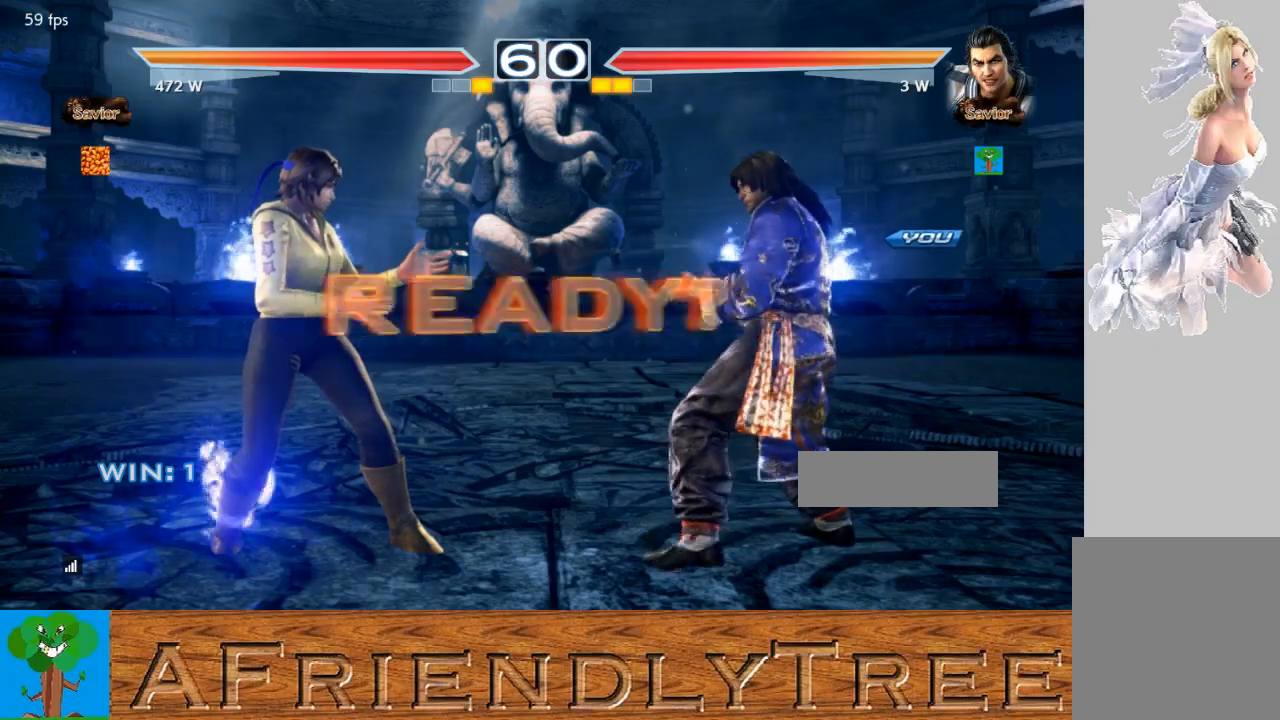
{"buttons": [], "left_stick": "center", "events": [[267, "CIRCLE", "up"], [267, "CROSS", "up"]]}
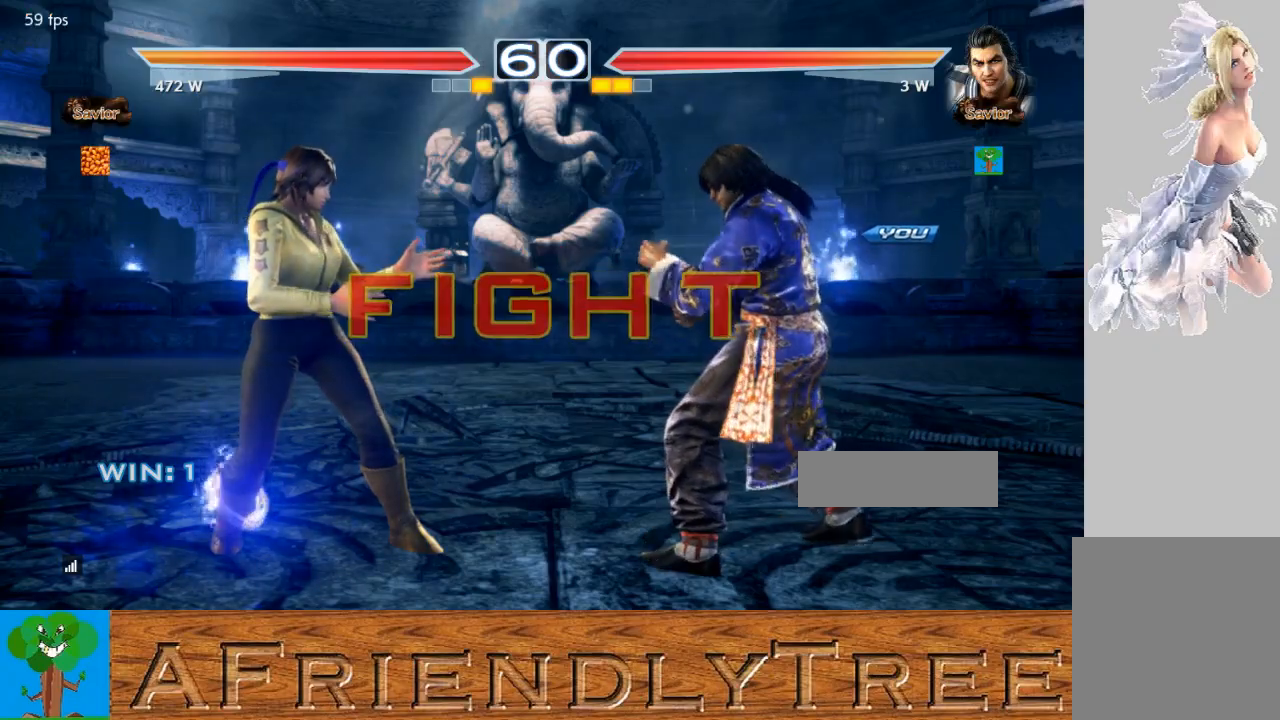
{"buttons": [], "left_stick": "right", "events": [[133, "left_stick", "right"], [200, "left_stick", "center"], [300, "left_stick", "right"]]}
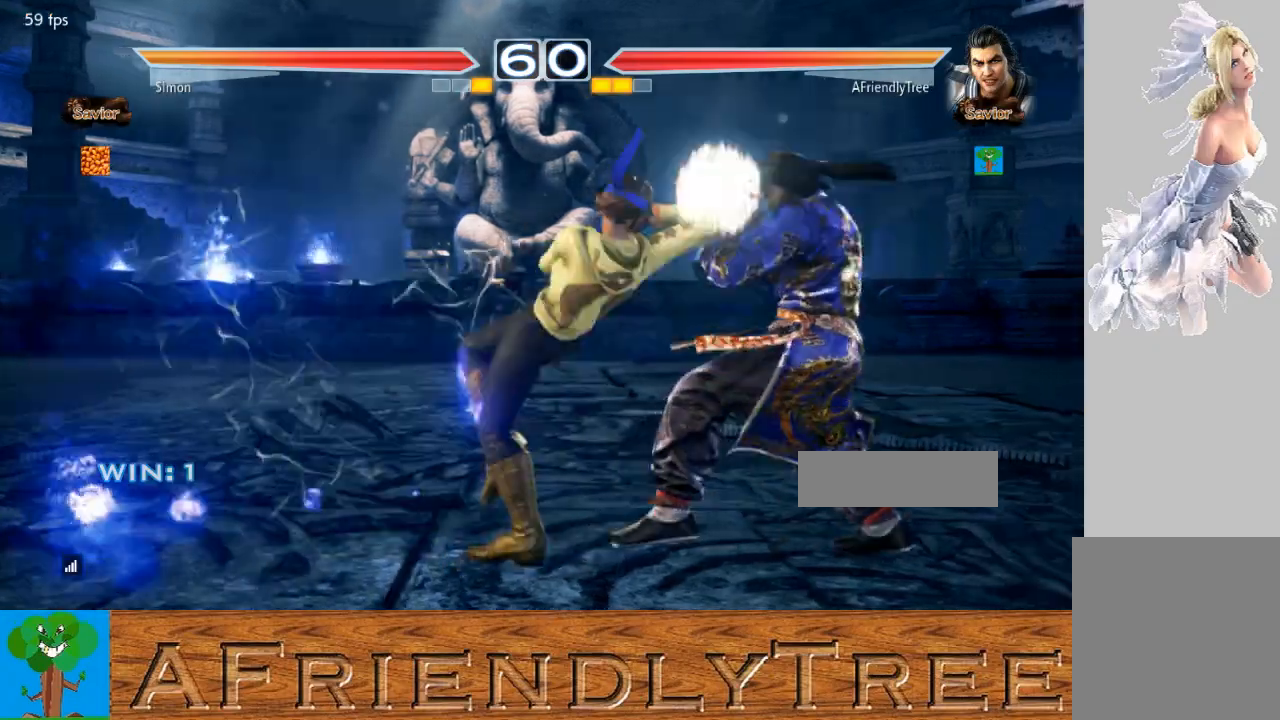
{"buttons": [], "left_stick": "center", "events": [[33, "left_stick", "down-right"], [233, "left_stick", "center"], [300, "SQUARE", "down"], [367, "SQUARE", "up"]]}
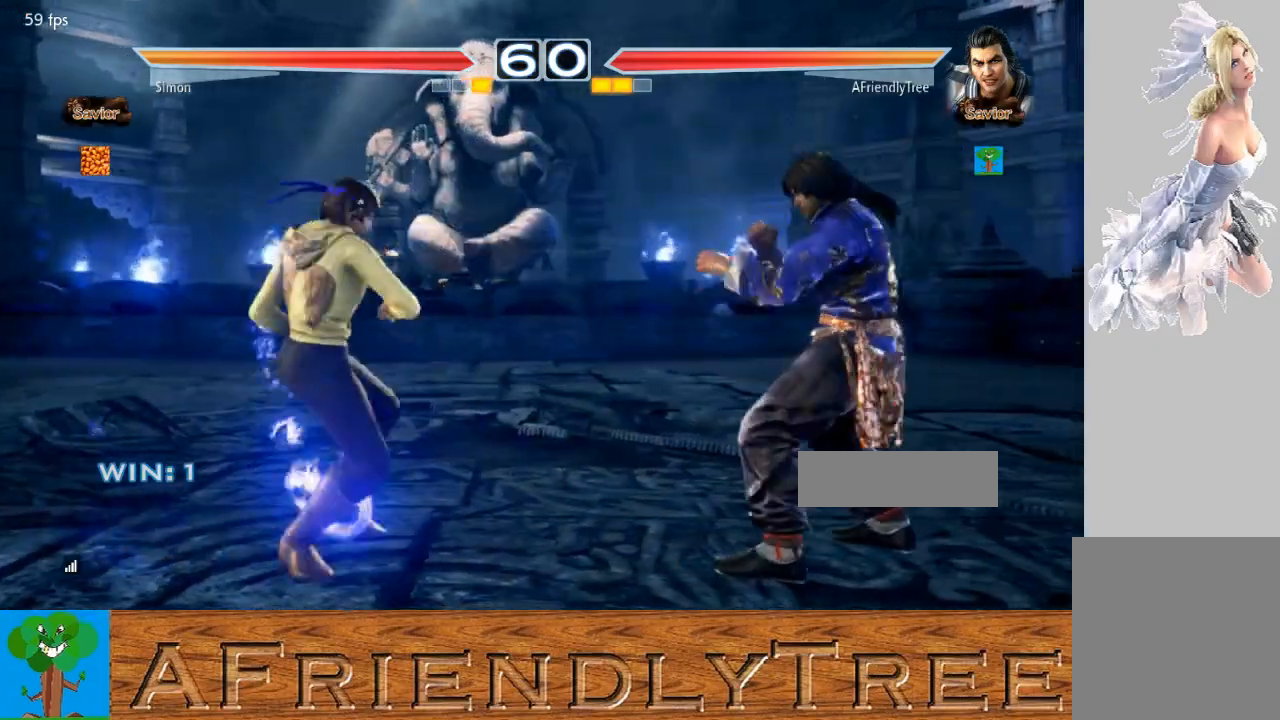
{"buttons": [], "left_stick": "center", "events": [[33, "left_stick", "right"], [100, "left_stick", "center"], [167, "left_stick", "right"], [333, "left_stick", "down-right"], [467, "left_stick", "center"]]}
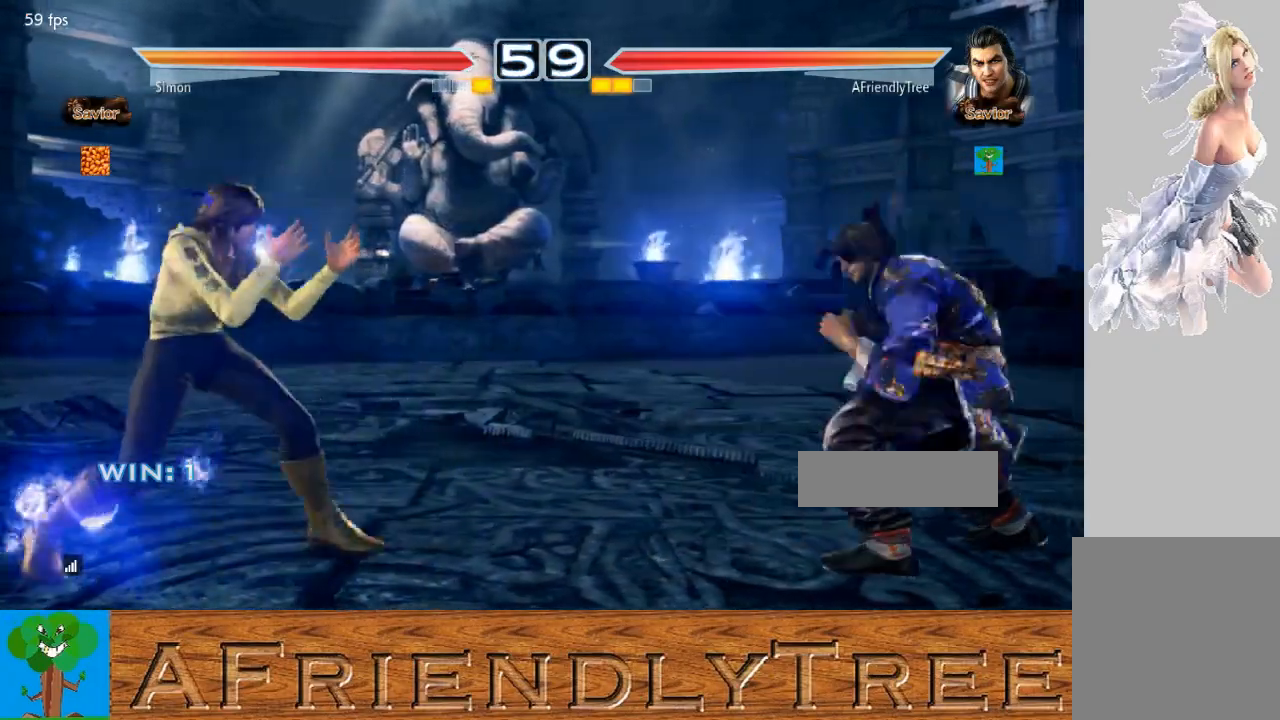
{"buttons": [], "left_stick": "down-right", "events": [[67, "left_stick", "right"], [133, "left_stick", "center"], [200, "left_stick", "right"], [333, "left_stick", "down-right"]]}
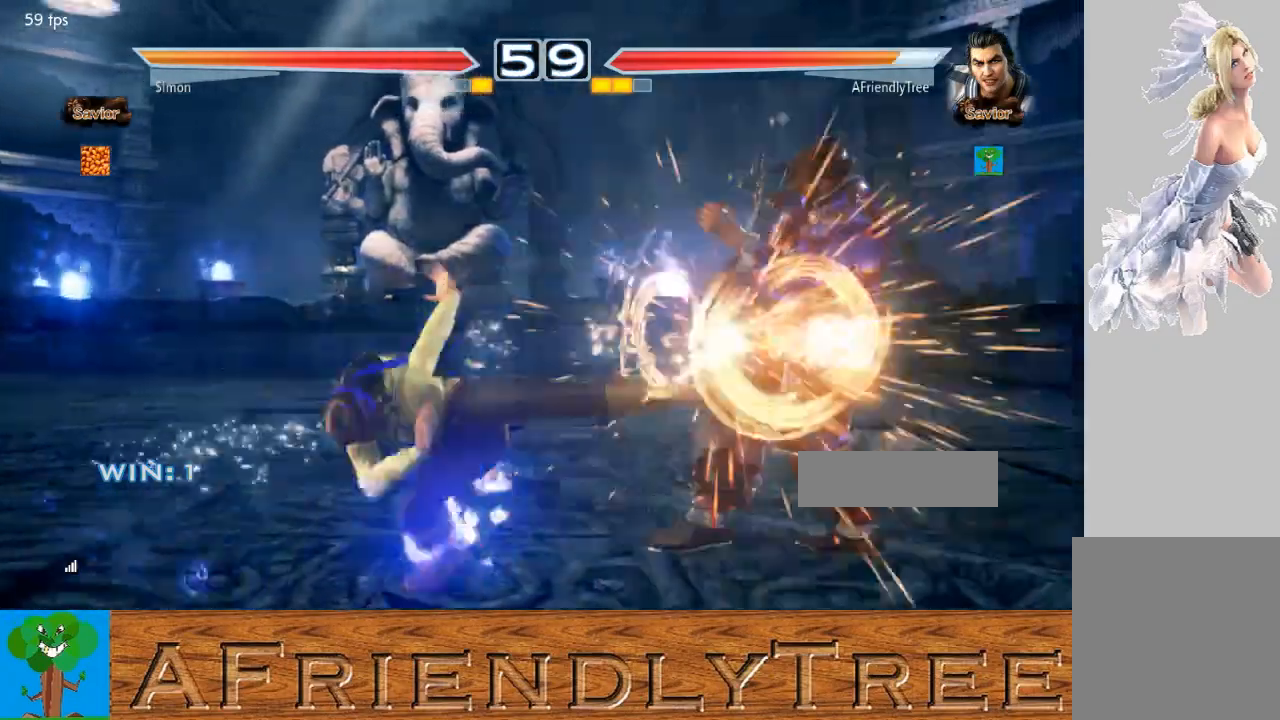
{"buttons": [], "left_stick": "center", "events": [[167, "left_stick", "center"]]}
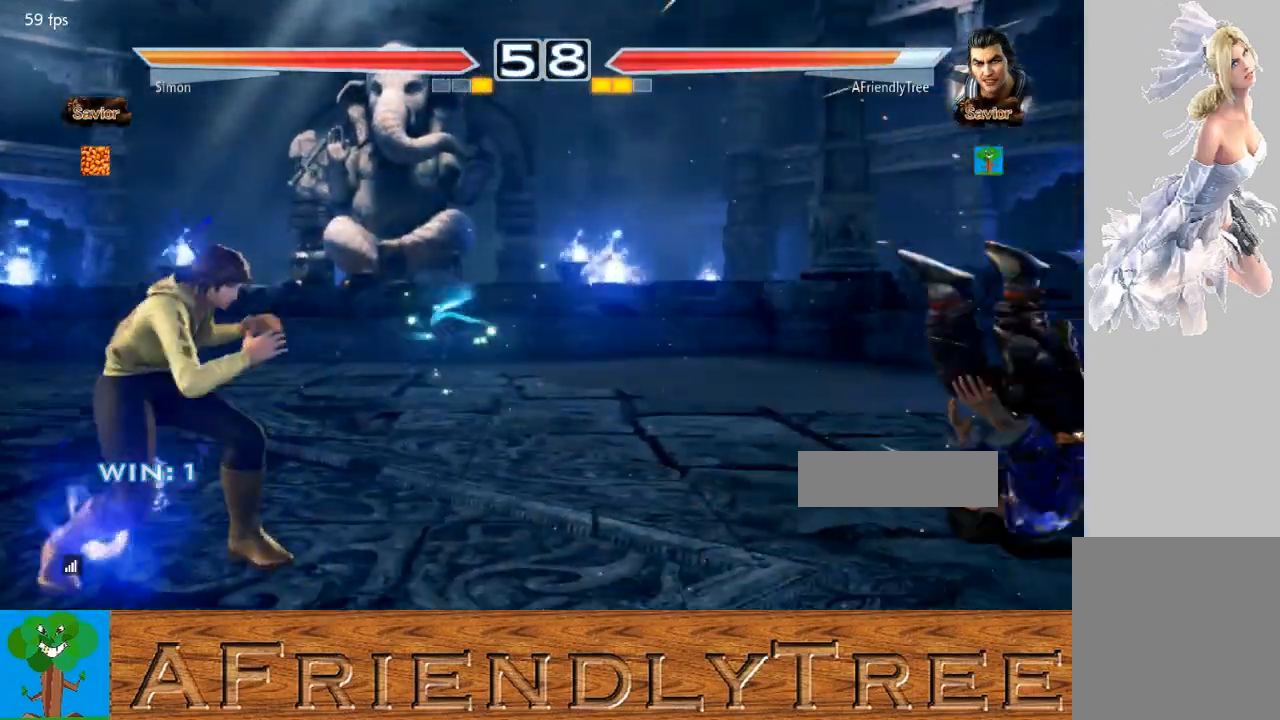
{"buttons": [], "left_stick": "center", "events": []}
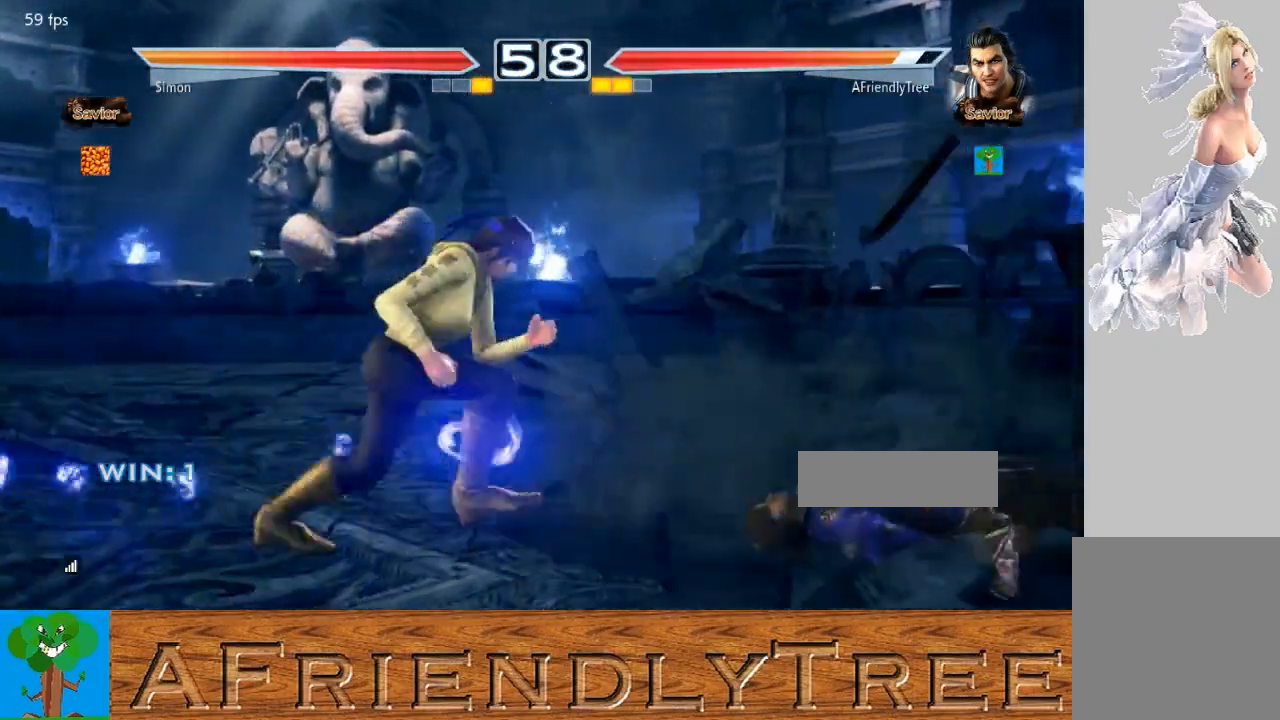
{"buttons": [], "left_stick": "center", "events": []}
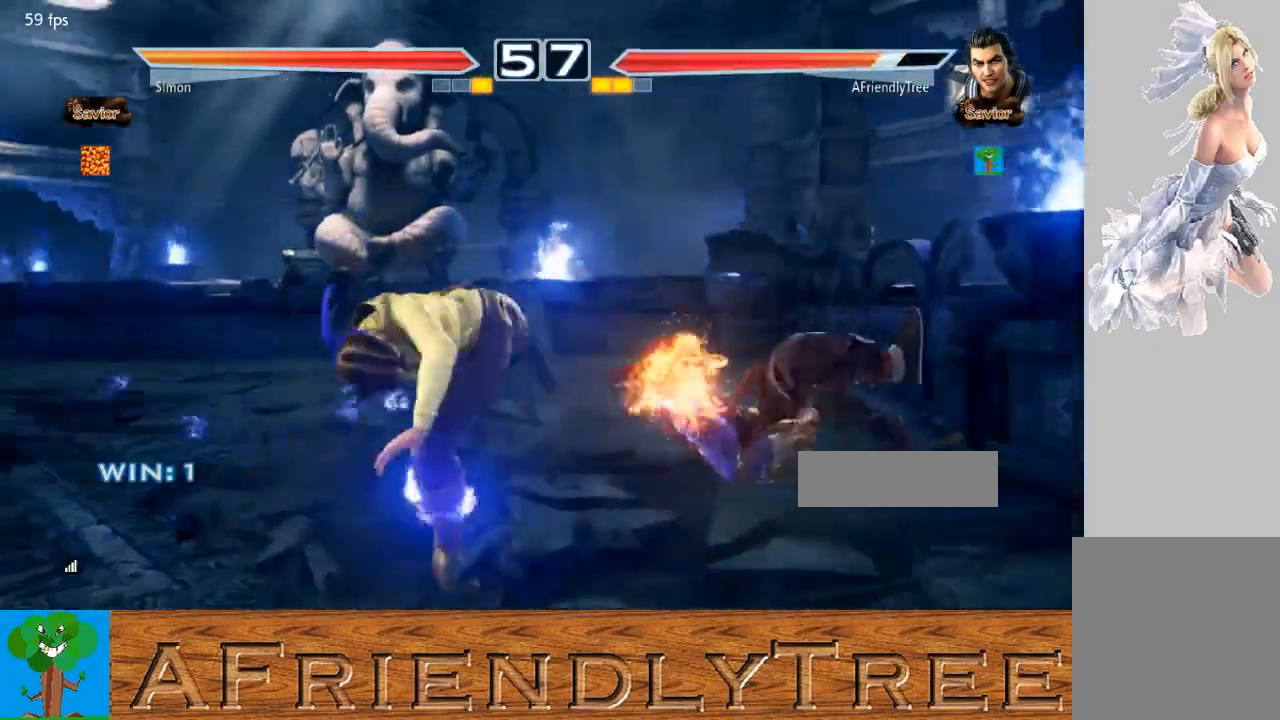
{"buttons": ["TRIANGLE"], "left_stick": "center", "events": [[100, "TRIANGLE", "down"], [200, "TRIANGLE", "up"], [433, "TRIANGLE", "down"]]}
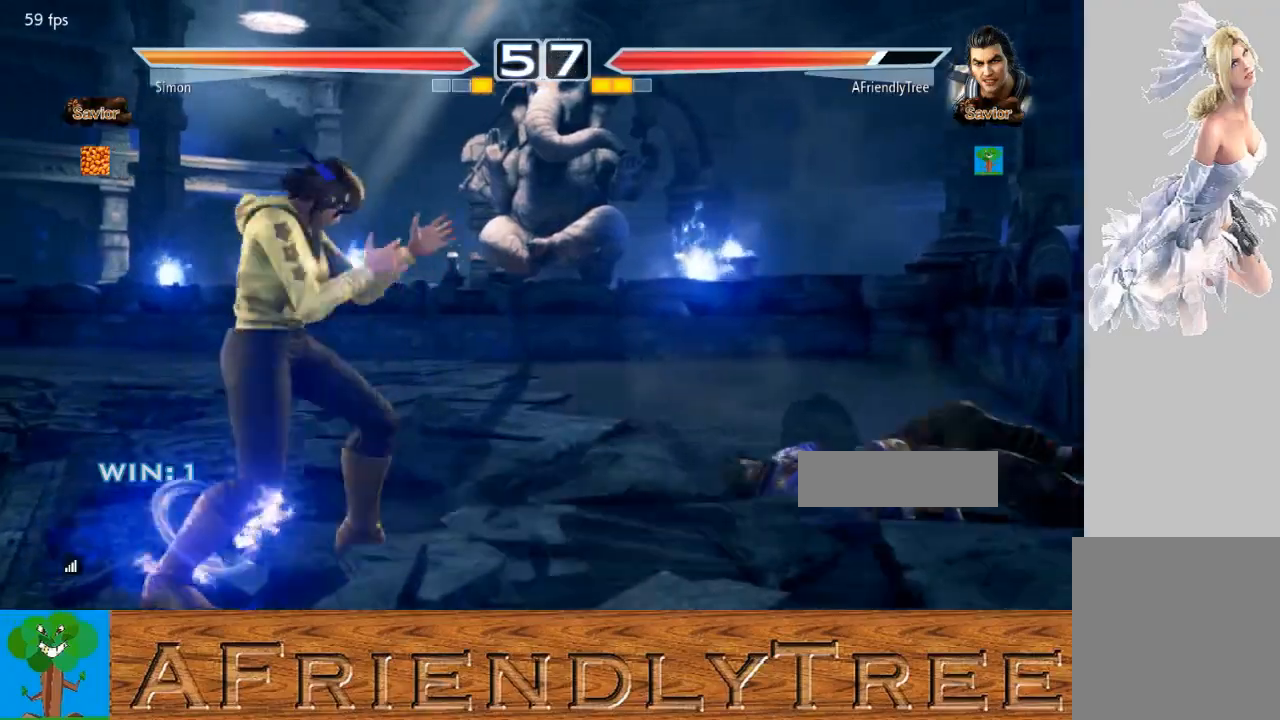
{"buttons": [], "left_stick": "center", "events": [[100, "TRIANGLE", "up"]]}
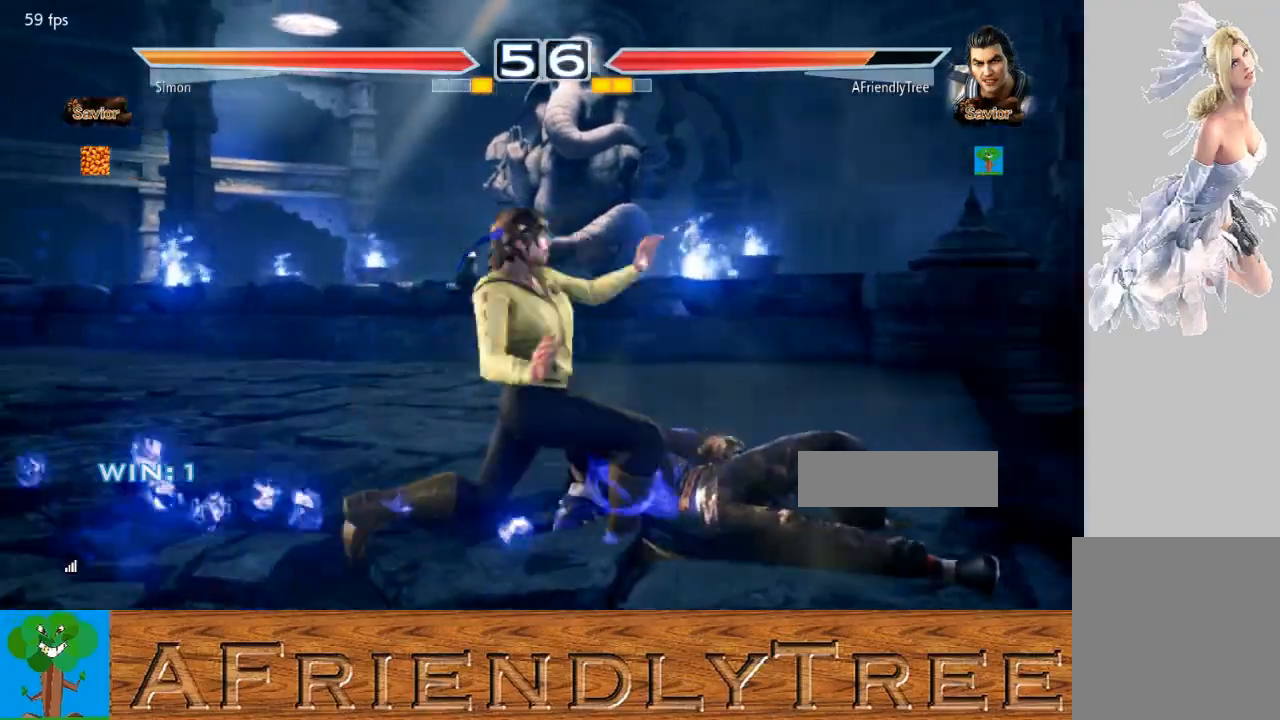
{"buttons": [], "left_stick": "center", "events": [[33, "CIRCLE", "down"], [467, "CIRCLE", "up"]]}
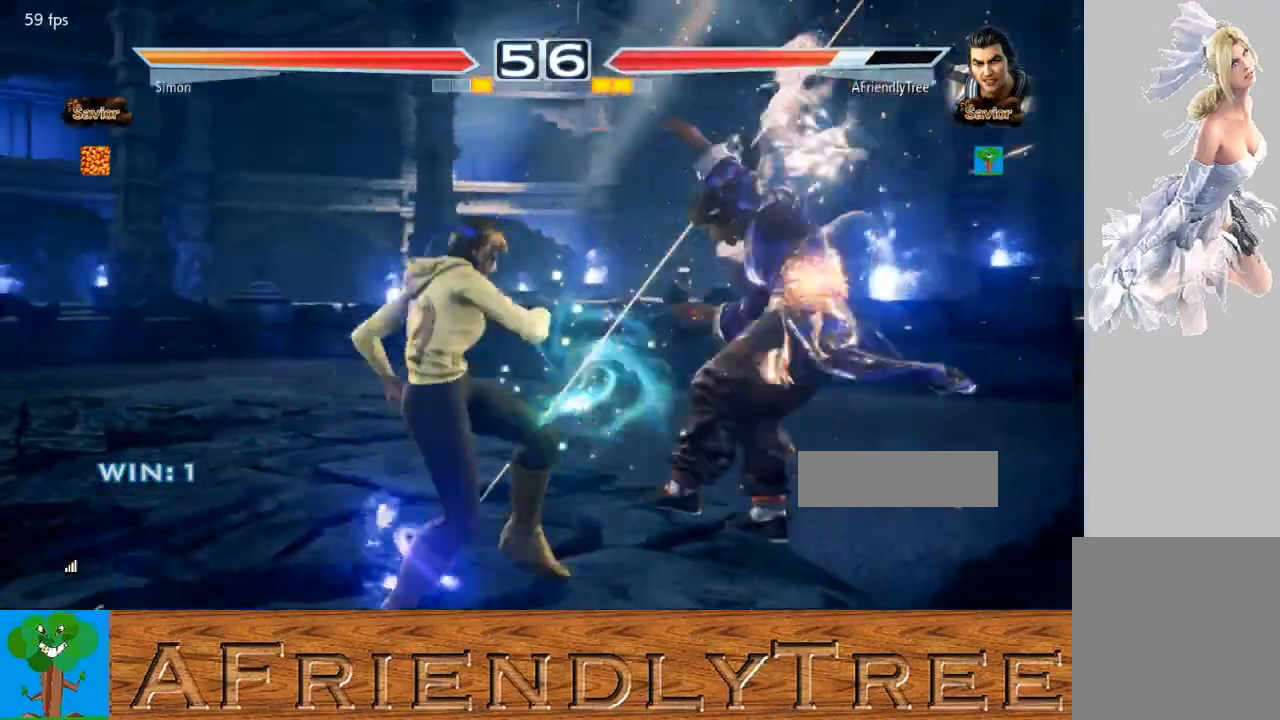
{"buttons": [], "left_stick": "up", "events": [[67, "left_stick", "up"], [100, "TRIANGLE", "down"], [200, "TRIANGLE", "up"], [300, "TRIANGLE", "down"], [433, "TRIANGLE", "up"]]}
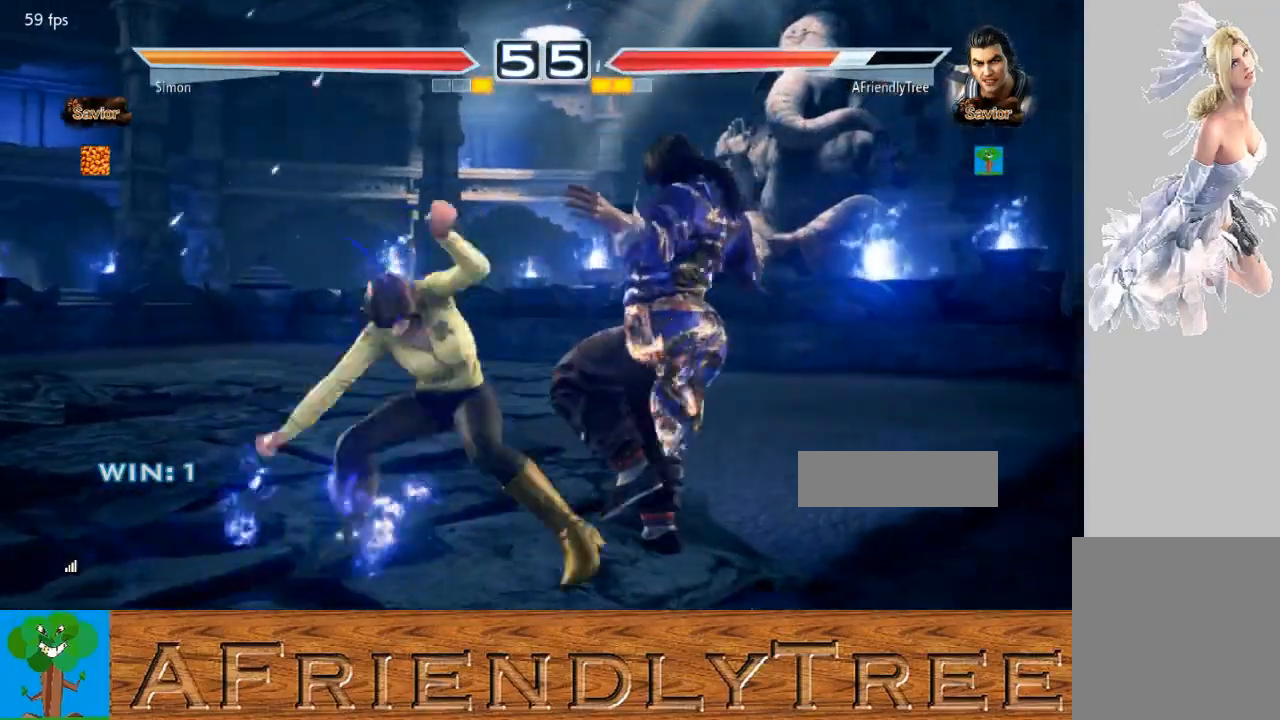
{"buttons": [], "left_stick": "up", "events": [[67, "TRIANGLE", "down"], [200, "TRIANGLE", "up"], [333, "TRIANGLE", "down"], [500, "TRIANGLE", "up"]]}
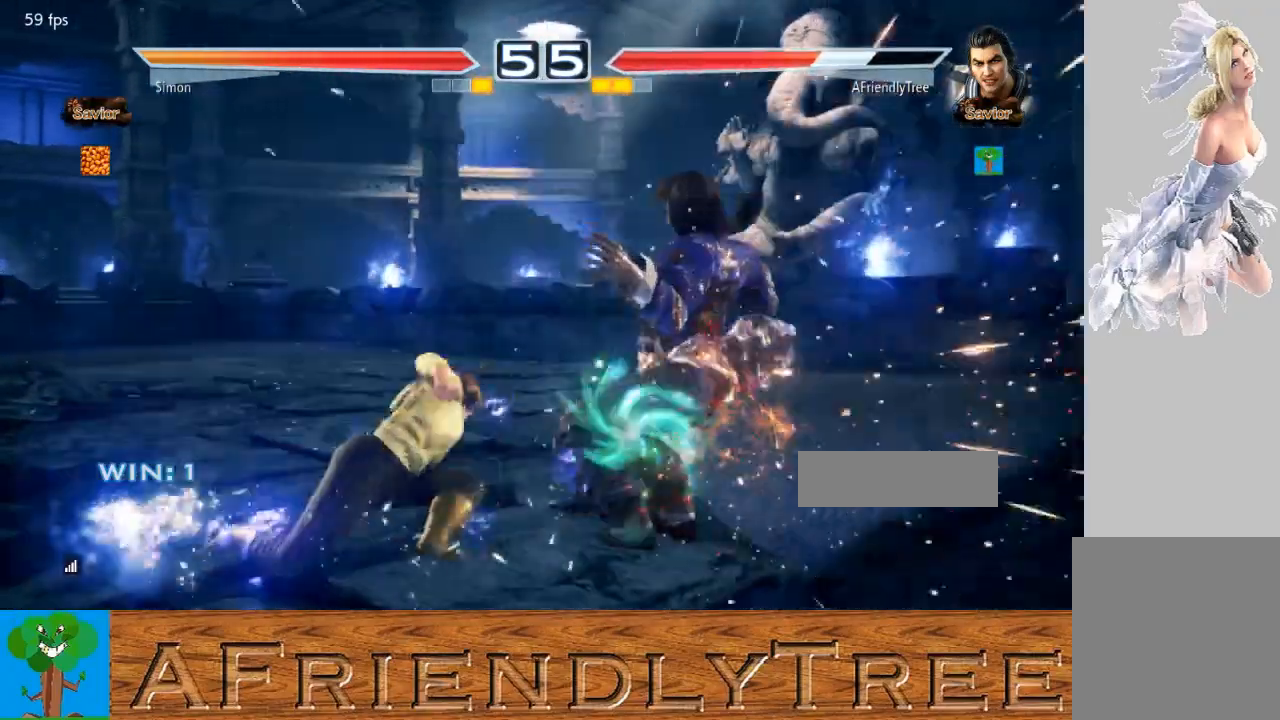
{"buttons": ["TRIANGLE"], "left_stick": "up", "events": [[100, "TRIANGLE", "down"], [200, "TRIANGLE", "up"], [300, "TRIANGLE", "down"]]}
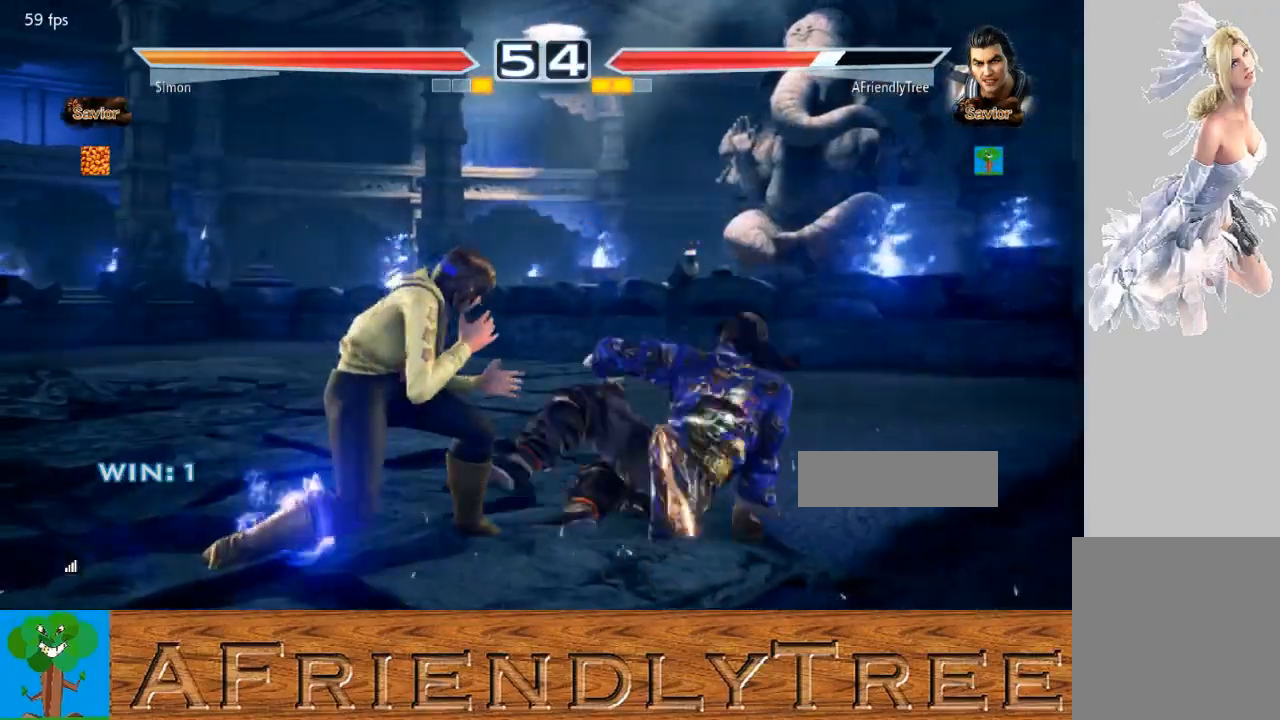
{"buttons": [], "left_stick": "right", "events": [[167, "left_stick", "center"], [233, "TRIANGLE", "up"], [267, "left_stick", "right"], [367, "left_stick", "center"], [433, "left_stick", "right"]]}
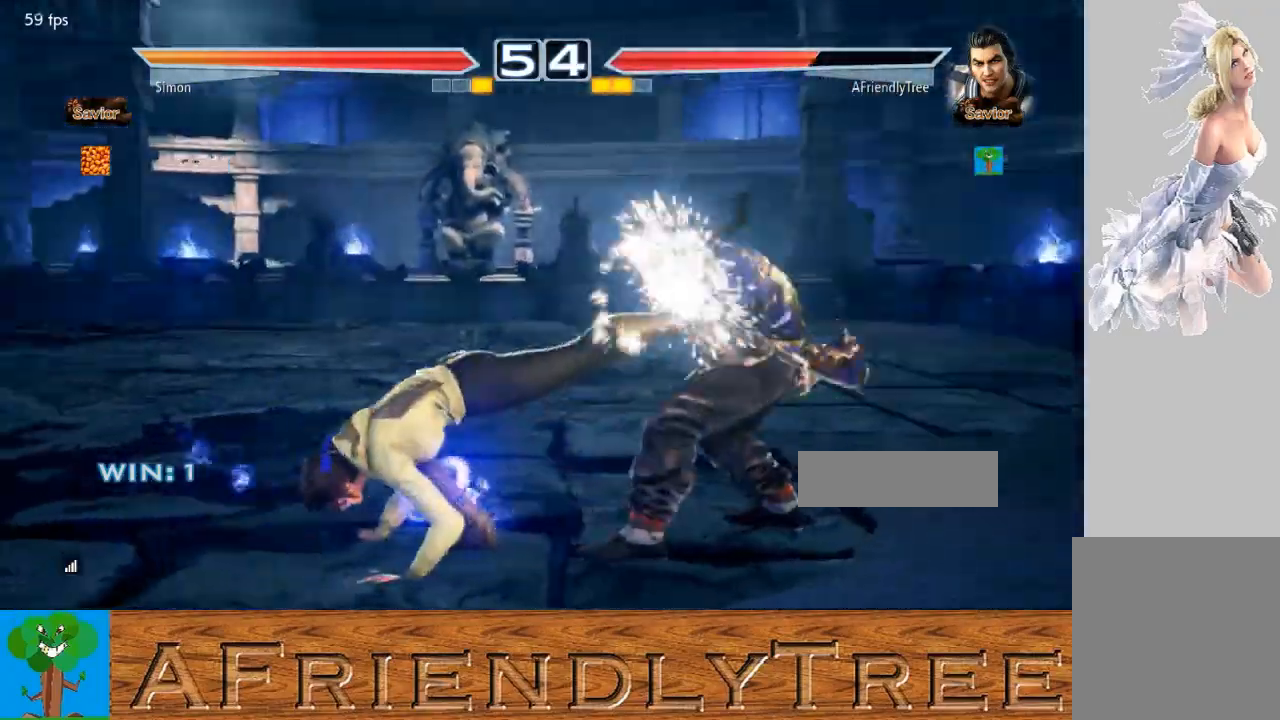
{"buttons": ["TRIANGLE"], "left_stick": "center", "events": [[167, "left_stick", "center"], [300, "SQUARE", "down"], [333, "TRIANGLE", "down"], [367, "SQUARE", "up"]]}
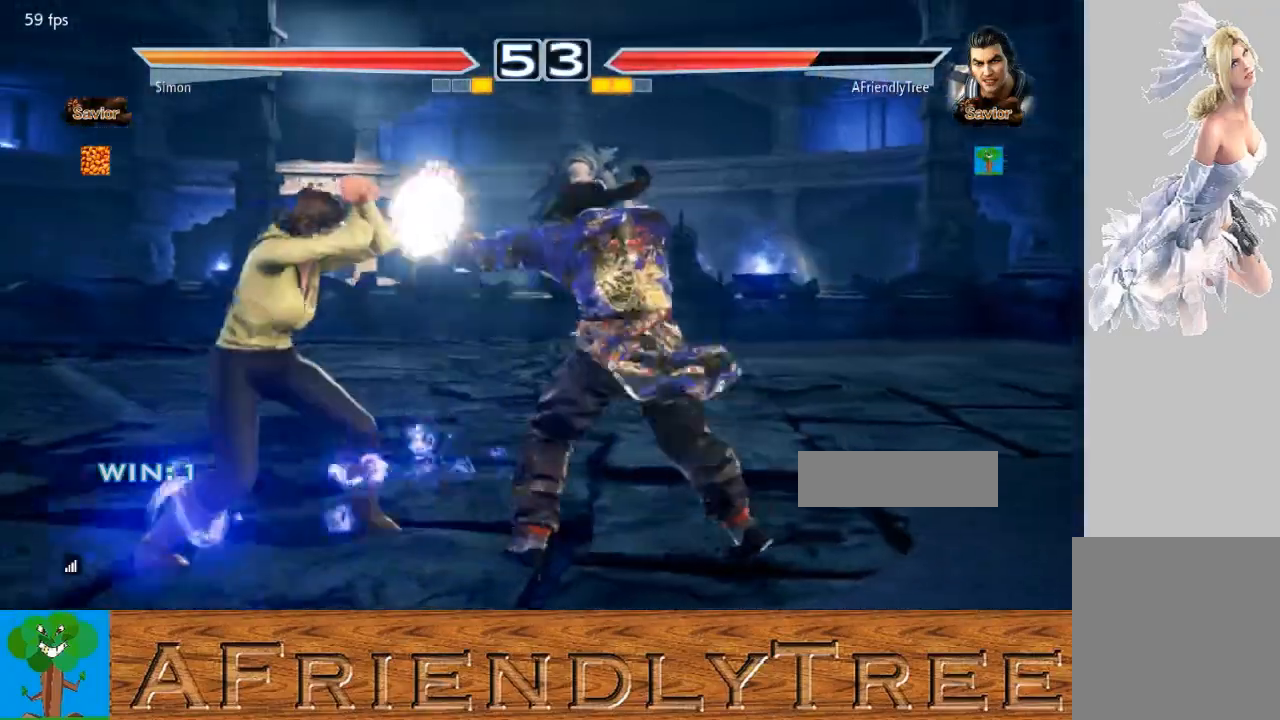
{"buttons": [], "left_stick": "left", "events": [[300, "TRIANGLE", "up"], [467, "left_stick", "left"]]}
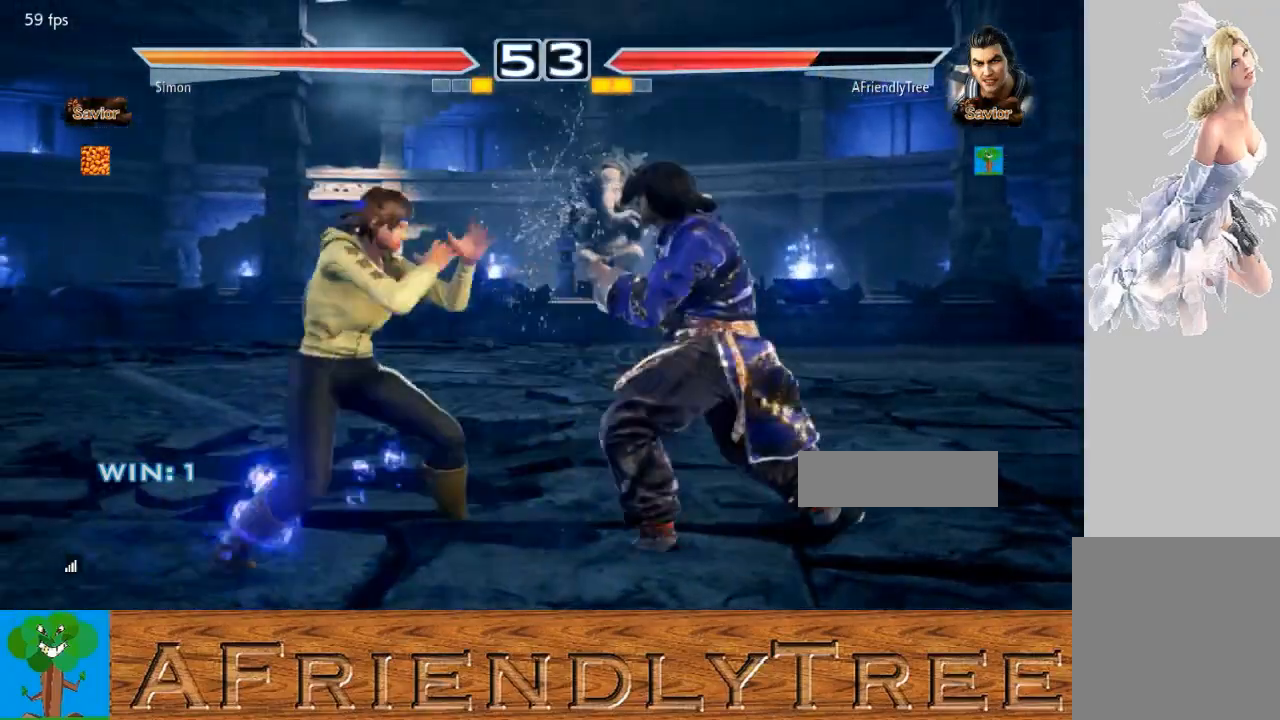
{"buttons": [], "left_stick": "center", "events": [[33, "left_stick", "center"], [67, "SQUARE", "down"], [167, "SQUARE", "up"], [200, "TRIANGLE", "down"], [333, "TRIANGLE", "up"]]}
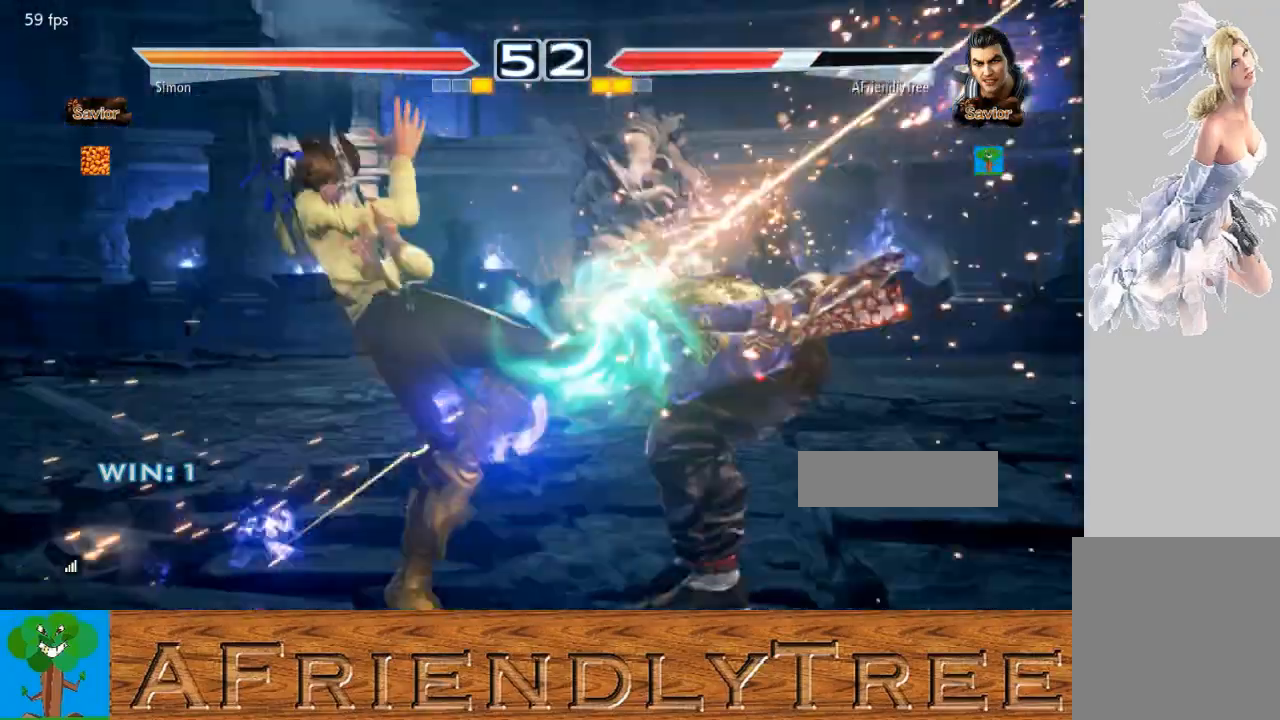
{"buttons": ["SQUARE", "TRIANGLE"], "left_stick": "center", "events": [[467, "SQUARE", "down"], [467, "TRIANGLE", "down"]]}
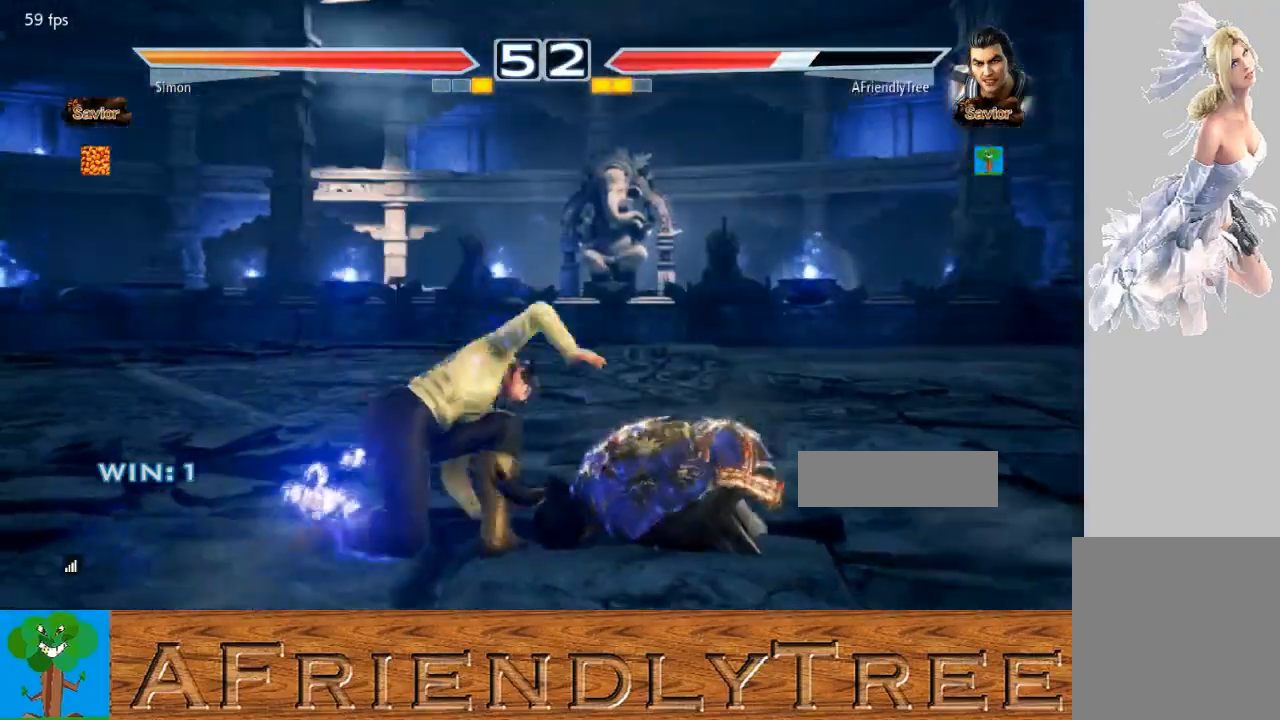
{"buttons": [], "left_stick": "center", "events": [[333, "SQUARE", "up"], [333, "TRIANGLE", "up"]]}
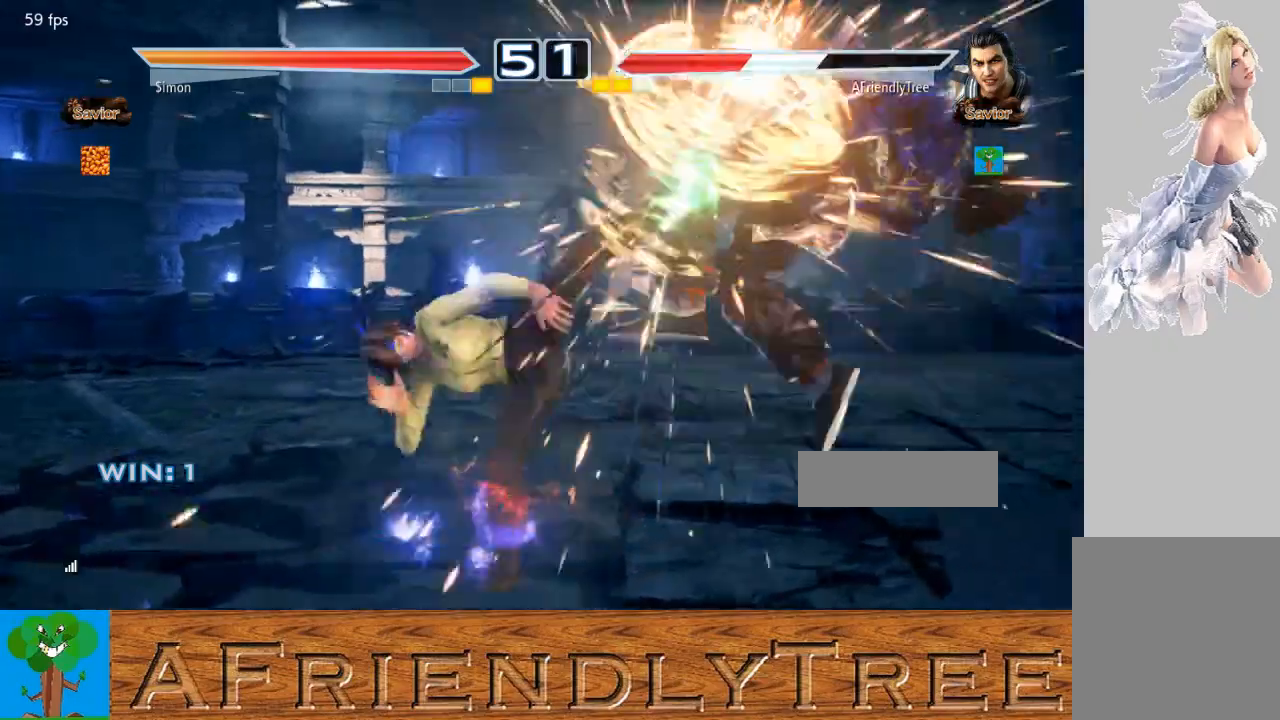
{"buttons": [], "left_stick": "center", "events": []}
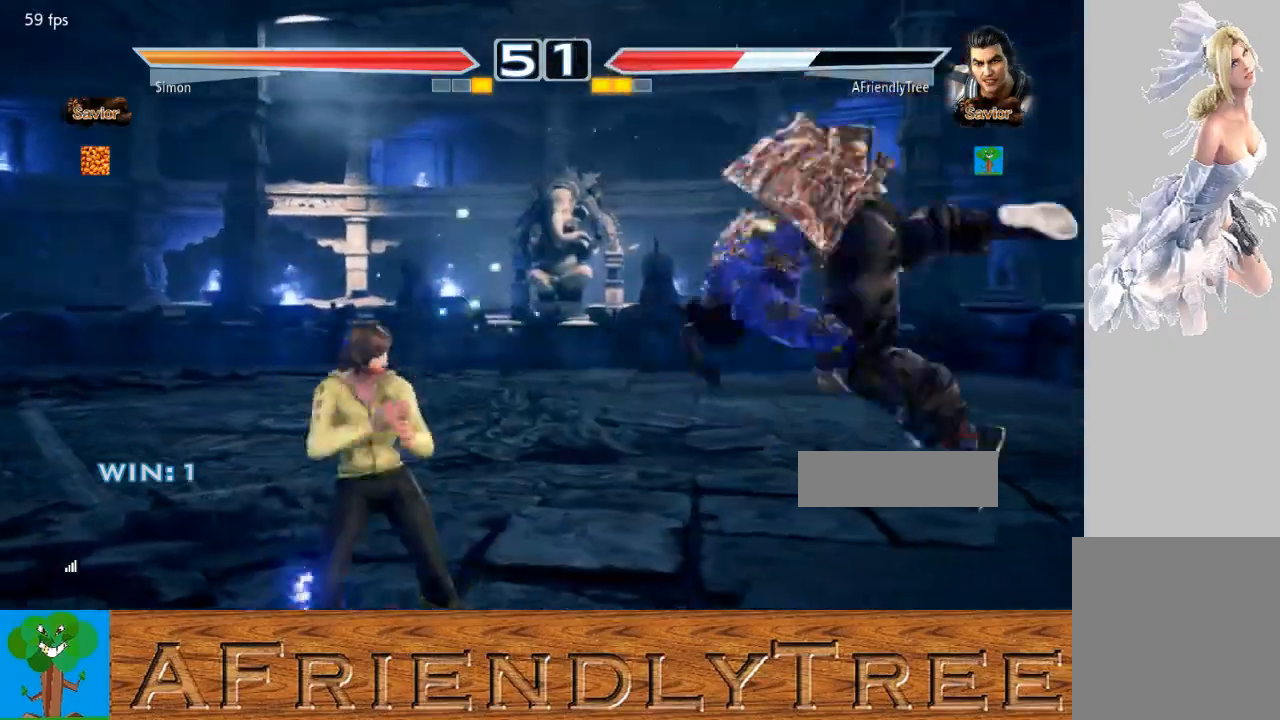
{"buttons": [], "left_stick": "center", "events": []}
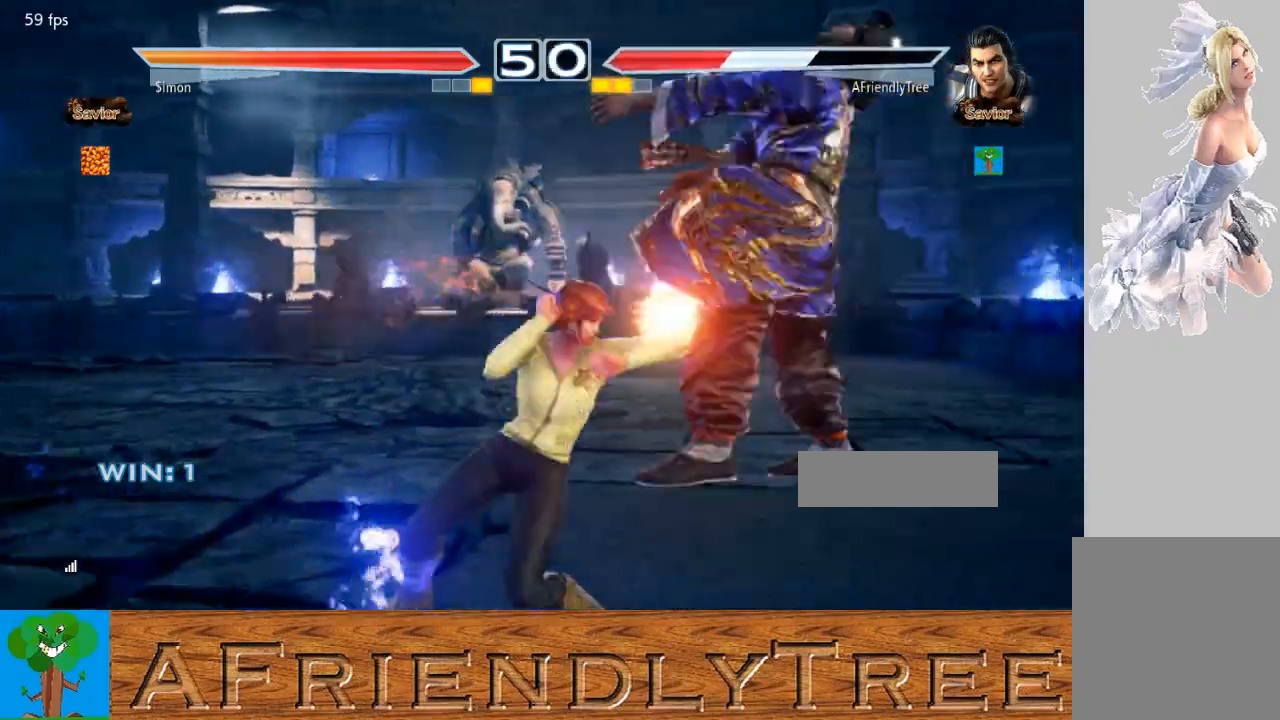
{"buttons": [], "left_stick": "center", "events": []}
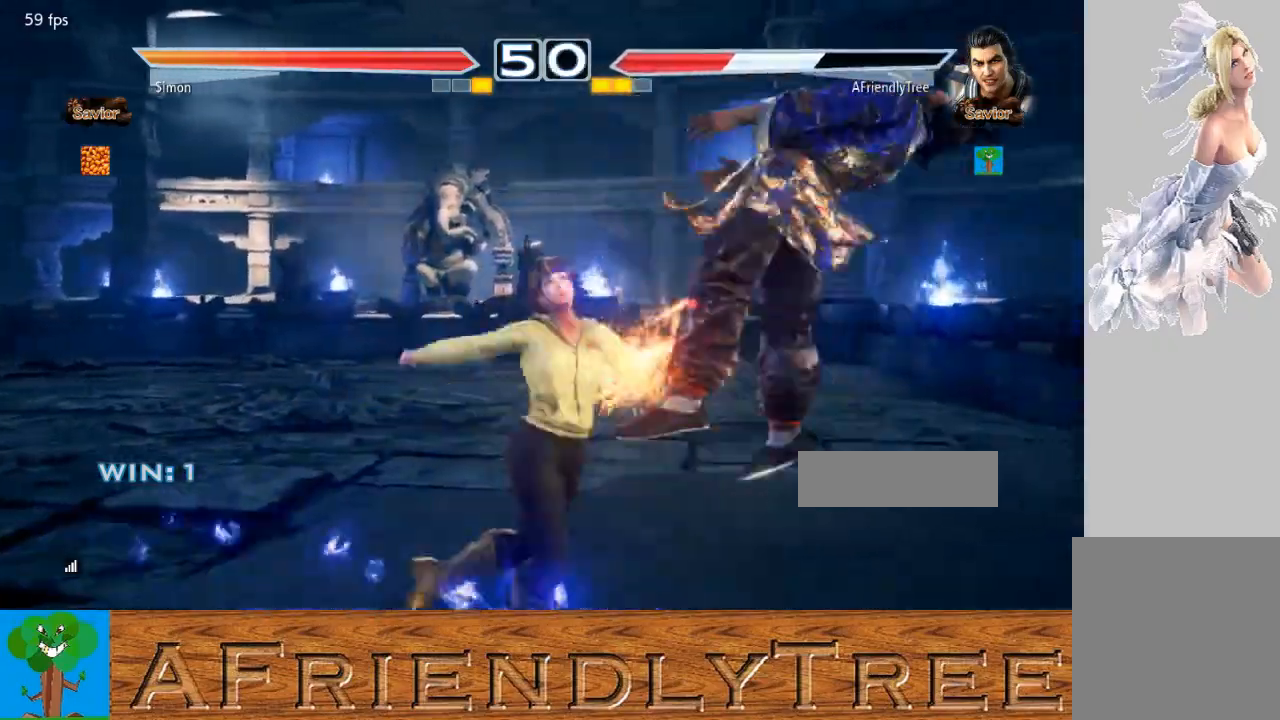
{"buttons": [], "left_stick": "center", "events": []}